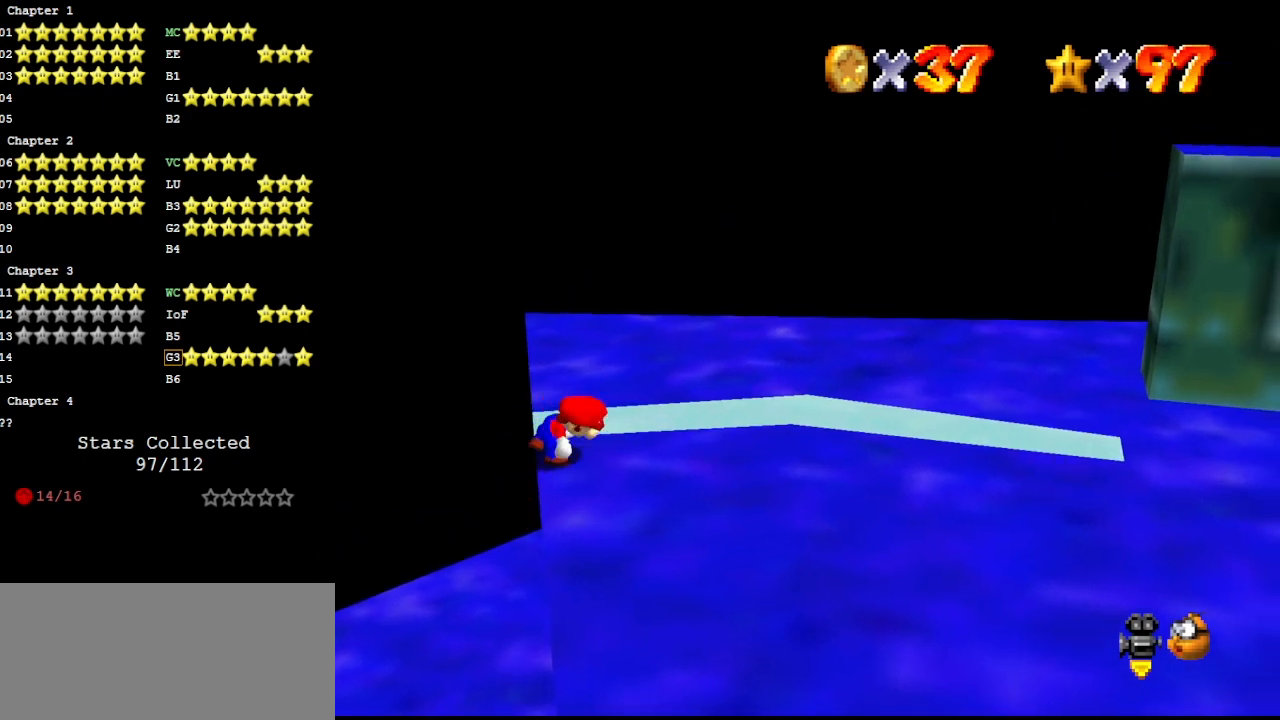
Gameplay with a controller (Nintendo layout); each line is a JSON object with the inputs held at the frame after it. "events" lists button and stick changes between this image and that frame as [ms after this image, input, new state], when the widget could be followed in between. Not read: L3 R3.
{"buttons": ["A"], "left_stick": "left", "events": [[267, "A", "down"], [333, "left_stick", "left"]]}
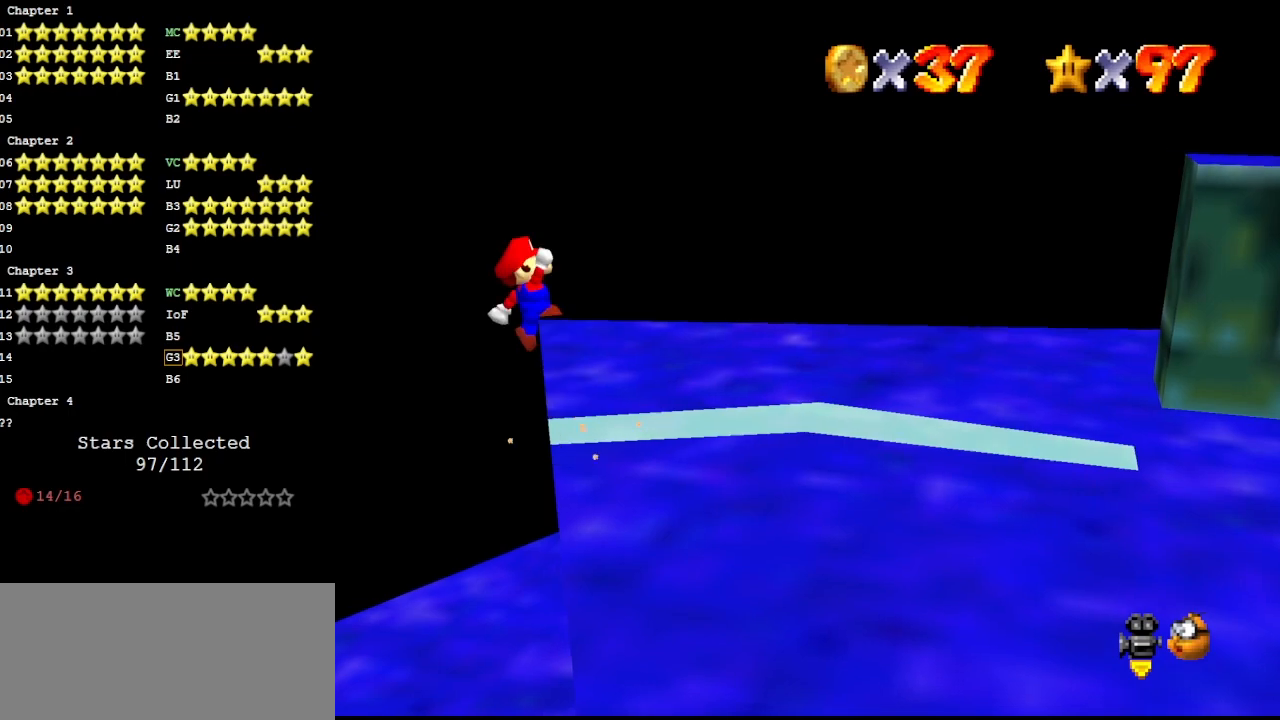
{"buttons": [], "left_stick": "left", "events": [[400, "A", "up"]]}
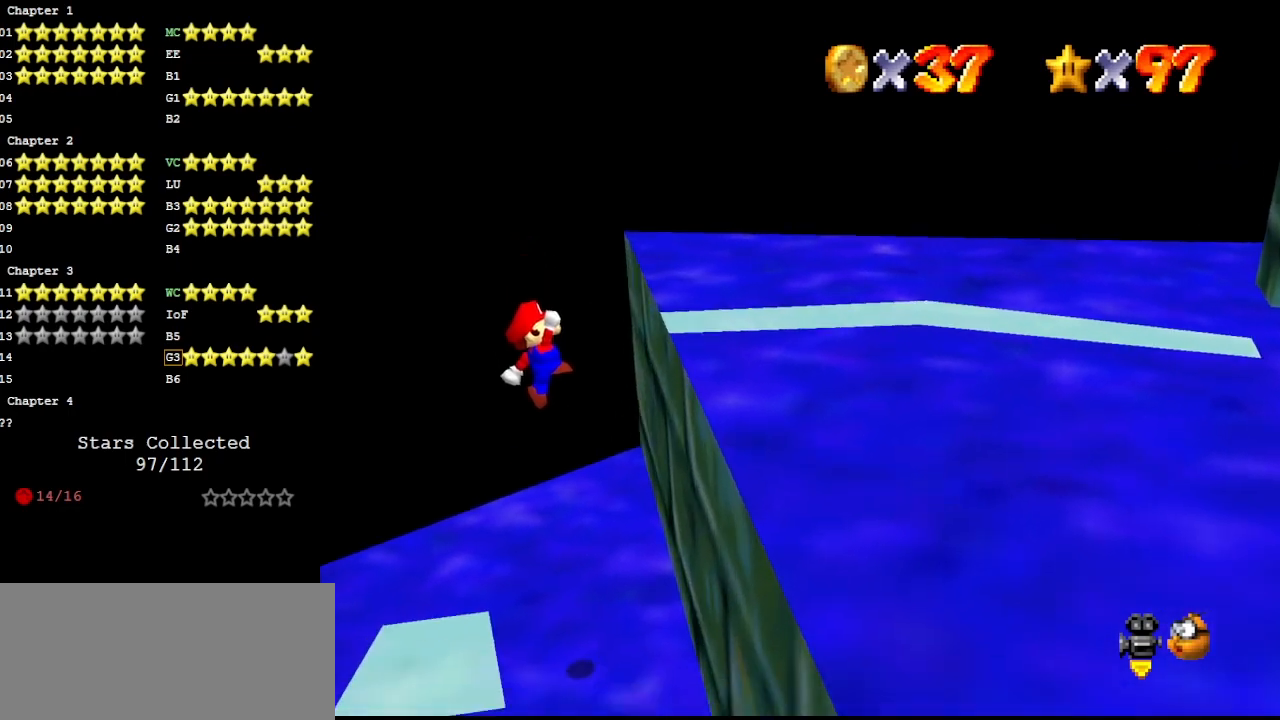
{"buttons": [], "left_stick": "up", "events": [[133, "B", "down"], [167, "left_stick", "up-left"], [267, "B", "up"], [300, "left_stick", "up"]]}
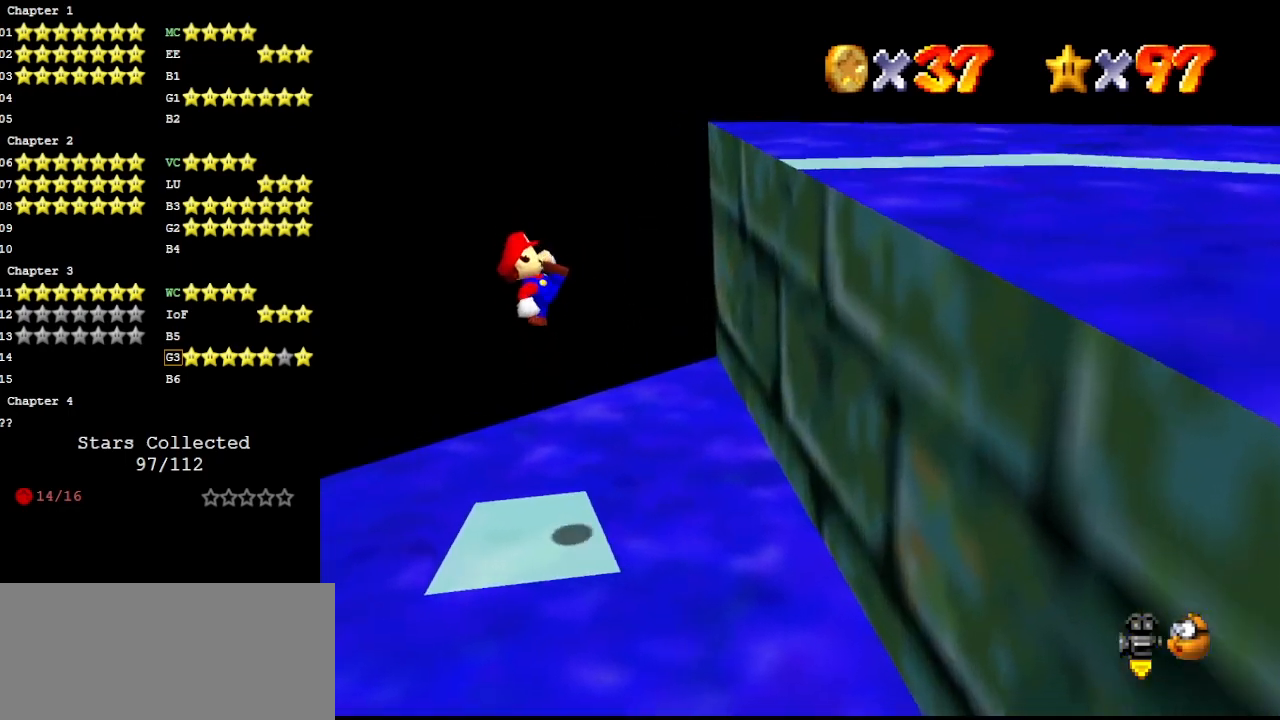
{"buttons": ["C_DOWN", "C_LEFT"], "left_stick": "center", "events": [[67, "C_LEFT", "down"], [67, "left_stick", "center"], [100, "C_LEFT", "up"], [200, "C_LEFT", "down"], [267, "C_LEFT", "up"], [300, "C_DOWN", "down"], [333, "C_LEFT", "down"], [367, "C_DOWN", "up"], [400, "C_LEFT", "up"], [467, "C_DOWN", "down"], [467, "C_LEFT", "down"]]}
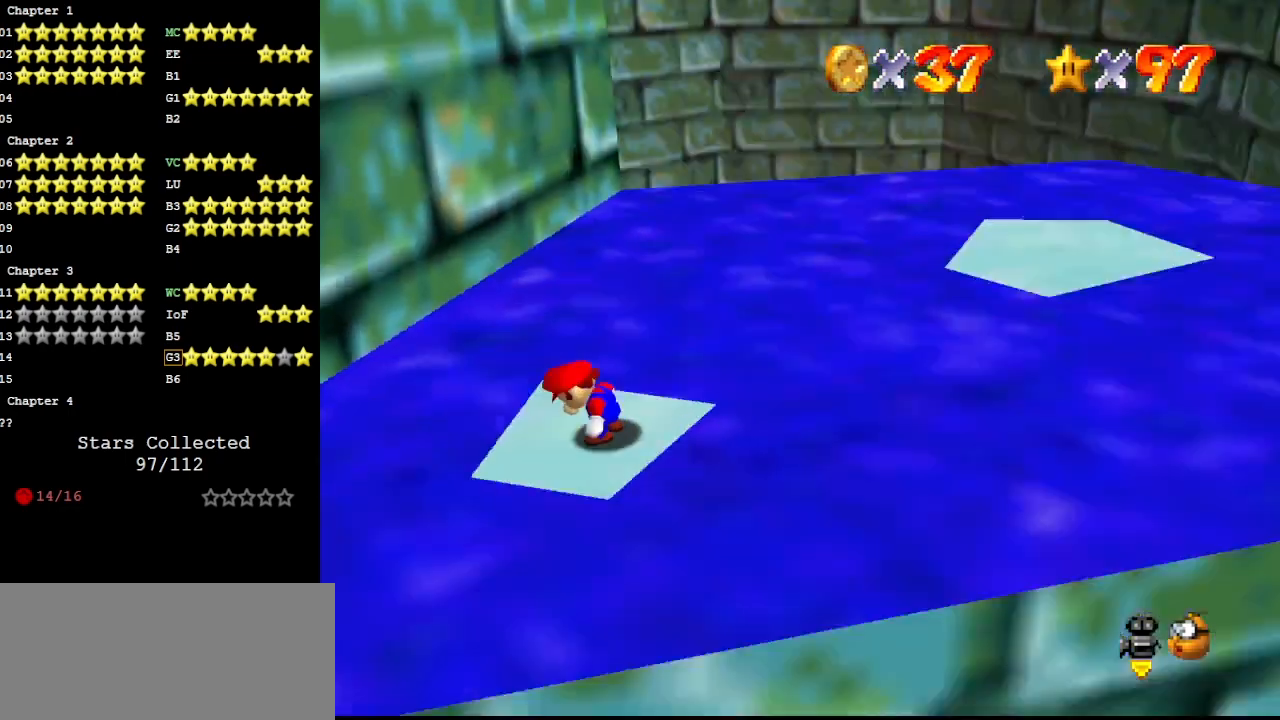
{"buttons": ["C_LEFT"], "left_stick": "center", "events": [[33, "C_LEFT", "up"], [67, "C_DOWN", "up"], [133, "DPAD_DOWN", "down"], [233, "DPAD_DOWN", "up"], [500, "C_LEFT", "down"]]}
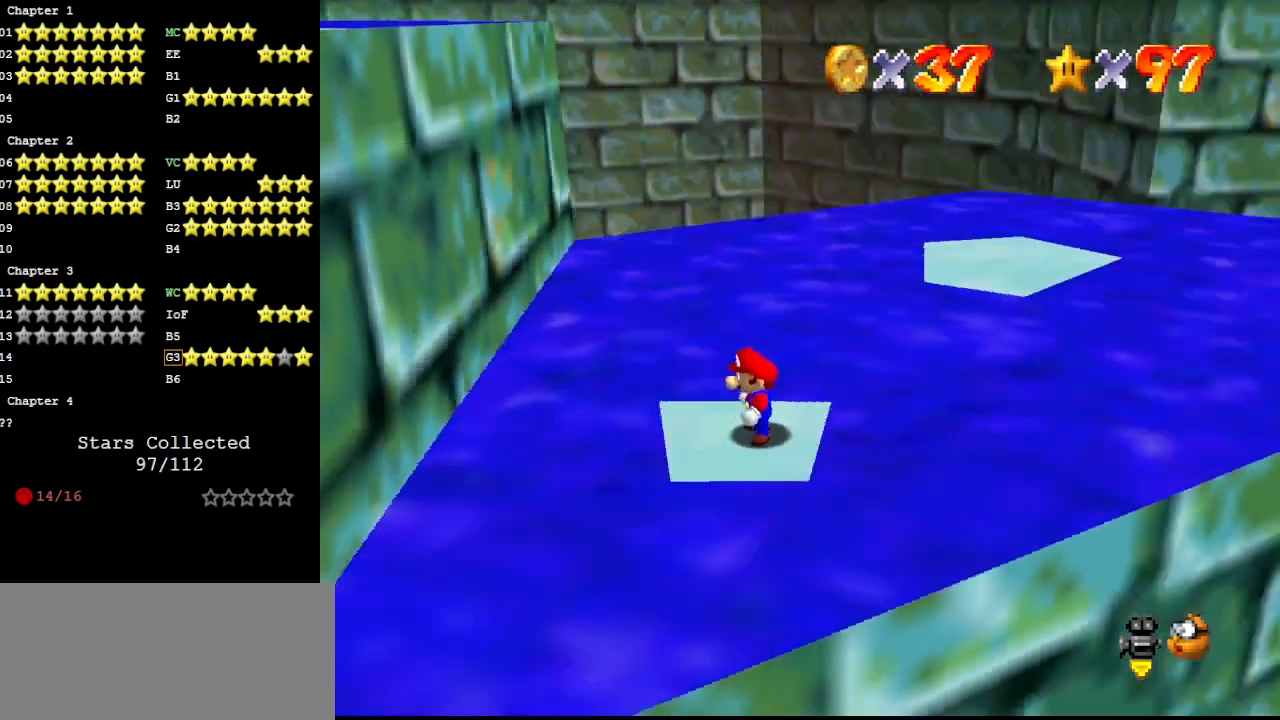
{"buttons": [], "left_stick": "down-right", "events": [[33, "C_LEFT", "up"], [267, "A", "down"], [333, "A", "up"], [467, "left_stick", "down-right"]]}
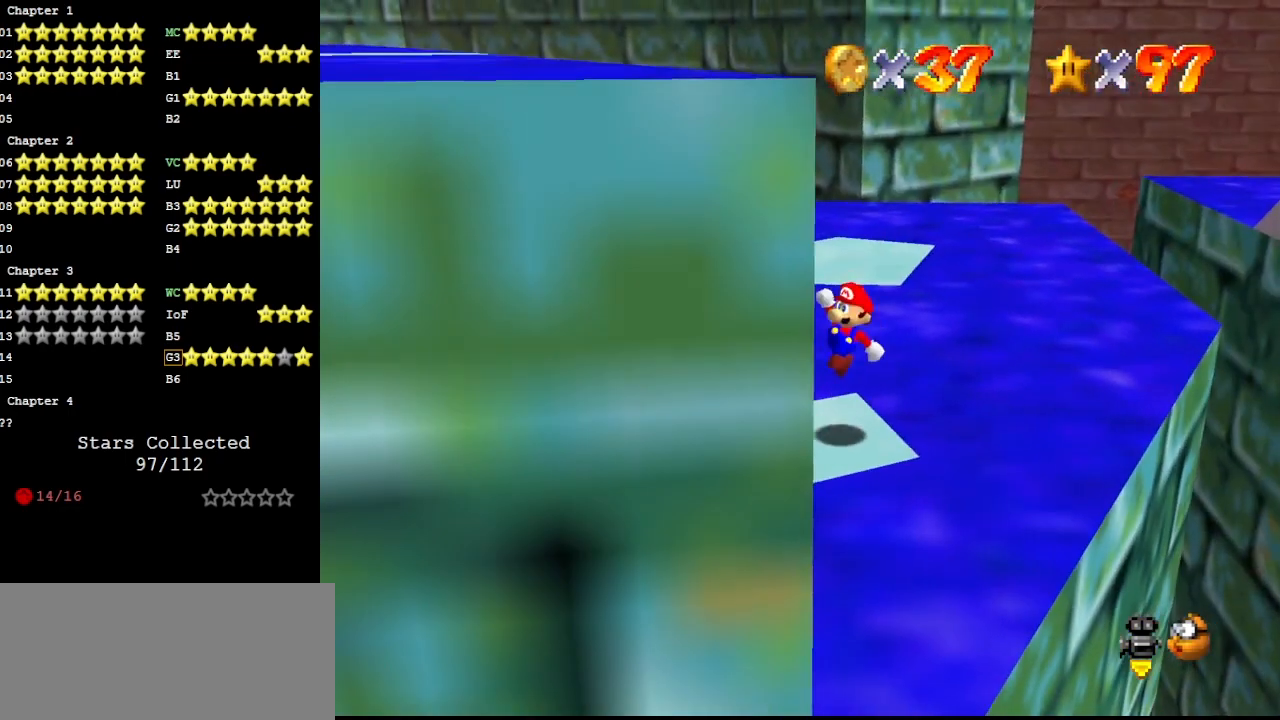
{"buttons": [], "left_stick": "center", "events": [[133, "left_stick", "center"]]}
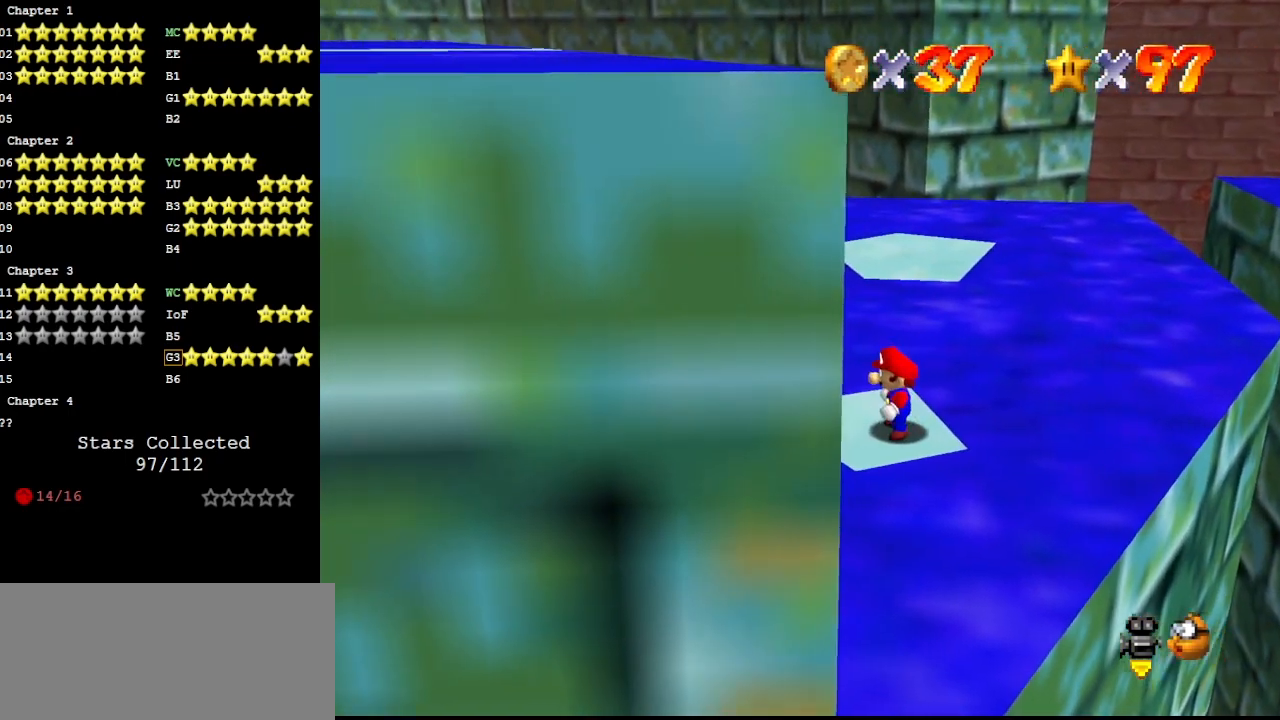
{"buttons": [], "left_stick": "down-left", "events": [[267, "A", "down"], [333, "A", "up"], [367, "left_stick", "down"], [467, "left_stick", "down-left"]]}
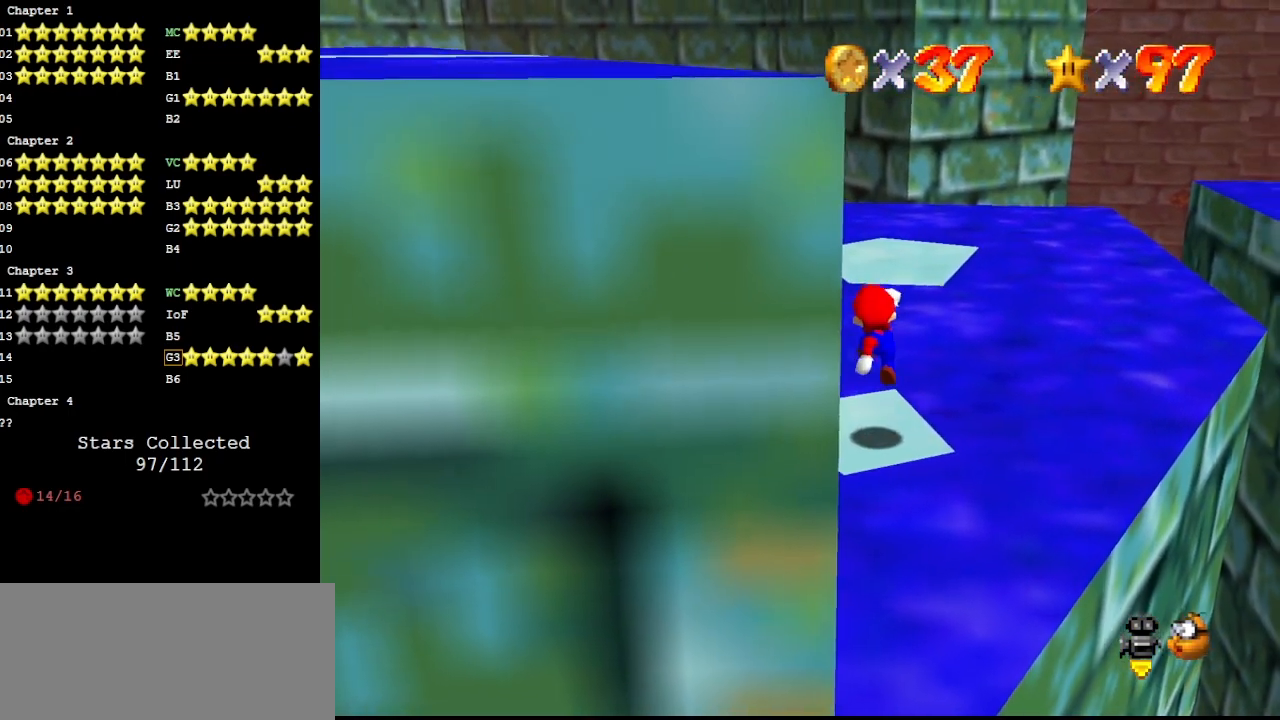
{"buttons": [], "left_stick": "up", "events": [[67, "left_stick", "center"], [333, "B", "down"], [333, "left_stick", "up-right"], [367, "B", "up"], [467, "left_stick", "up"]]}
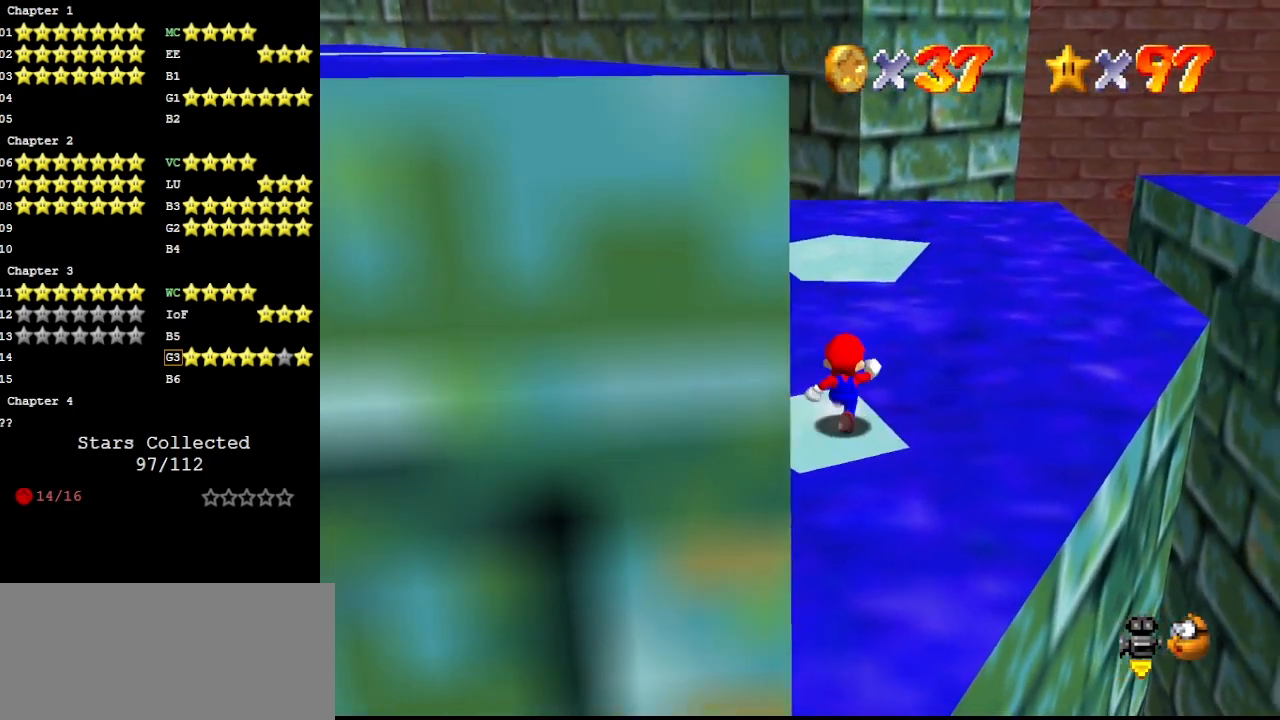
{"buttons": ["Z"], "left_stick": "up", "events": [[133, "Z", "down"], [167, "A", "down"], [267, "A", "up"]]}
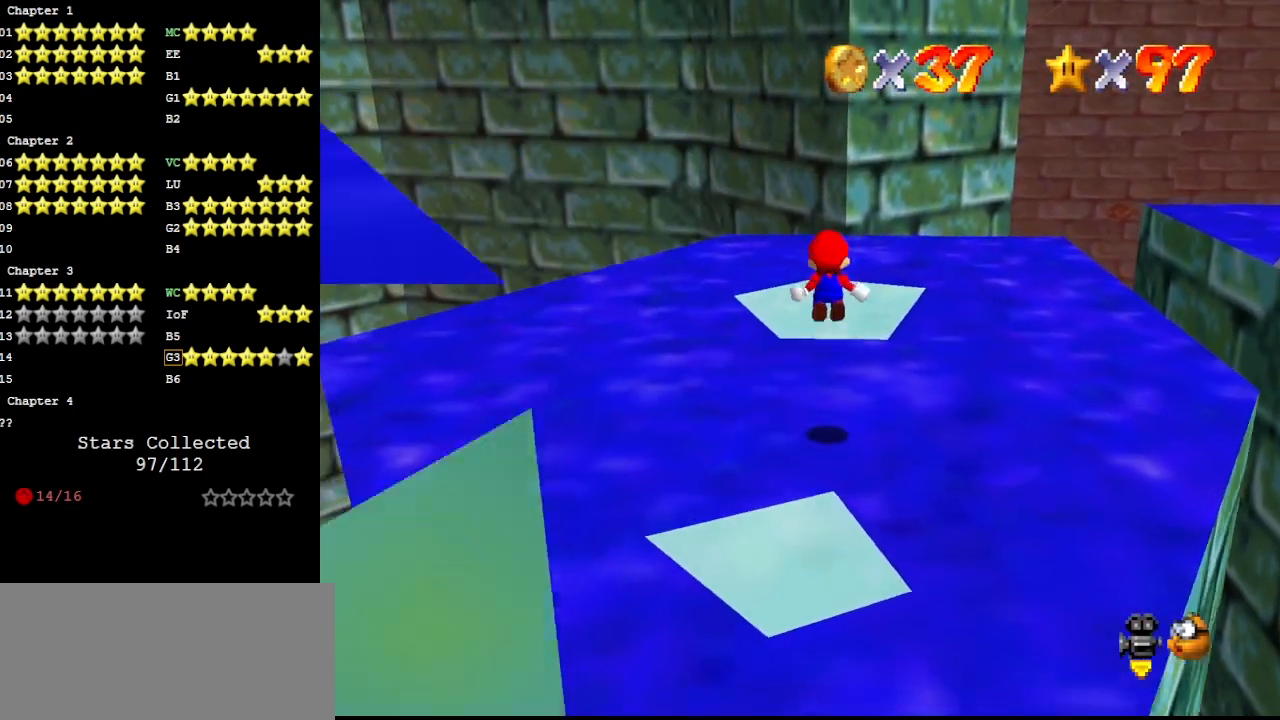
{"buttons": [], "left_stick": "left", "events": [[67, "Z", "up"], [267, "left_stick", "center"], [367, "left_stick", "down-left"], [433, "C_LEFT", "down"], [467, "left_stick", "left"], [500, "C_LEFT", "up"]]}
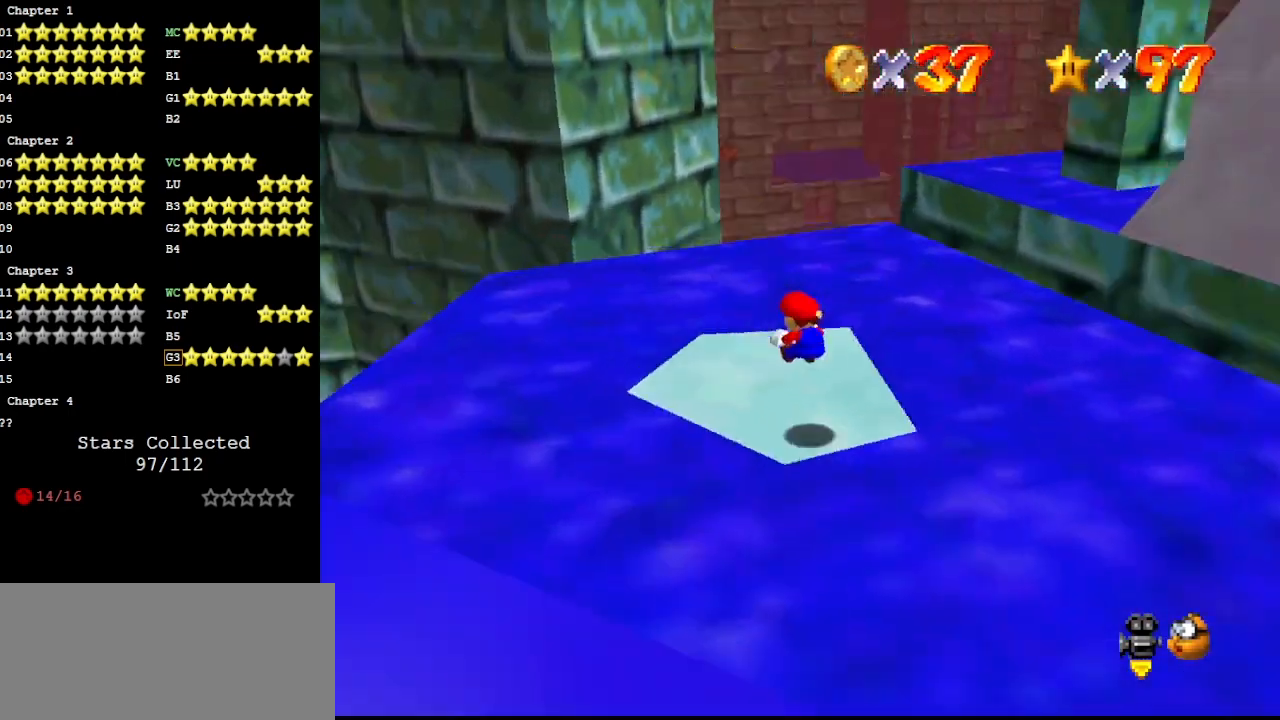
{"buttons": ["DPAD_RIGHT"], "left_stick": "center", "events": [[33, "left_stick", "center"], [67, "C_LEFT", "down"], [200, "C_LEFT", "up"], [500, "DPAD_RIGHT", "down"]]}
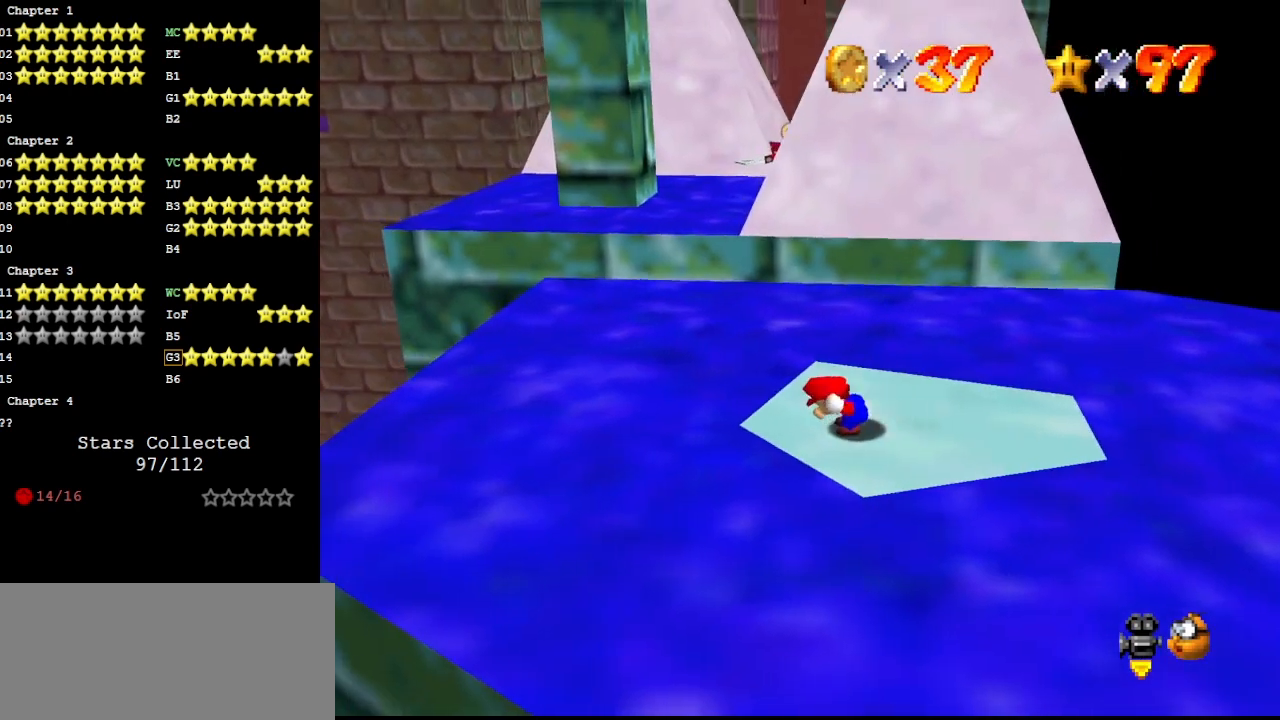
{"buttons": [], "left_stick": "center", "events": [[267, "DPAD_RIGHT", "up"]]}
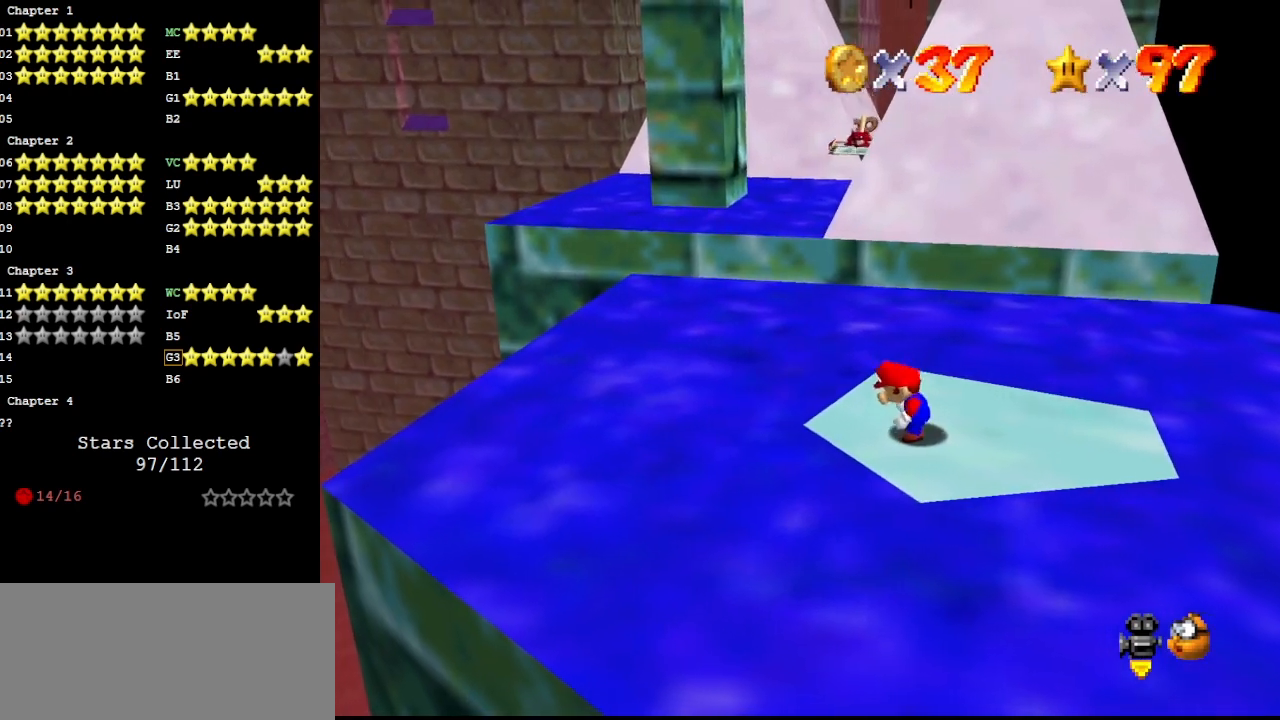
{"buttons": [], "left_stick": "left", "events": [[333, "A", "down"], [400, "A", "up"], [467, "left_stick", "left"]]}
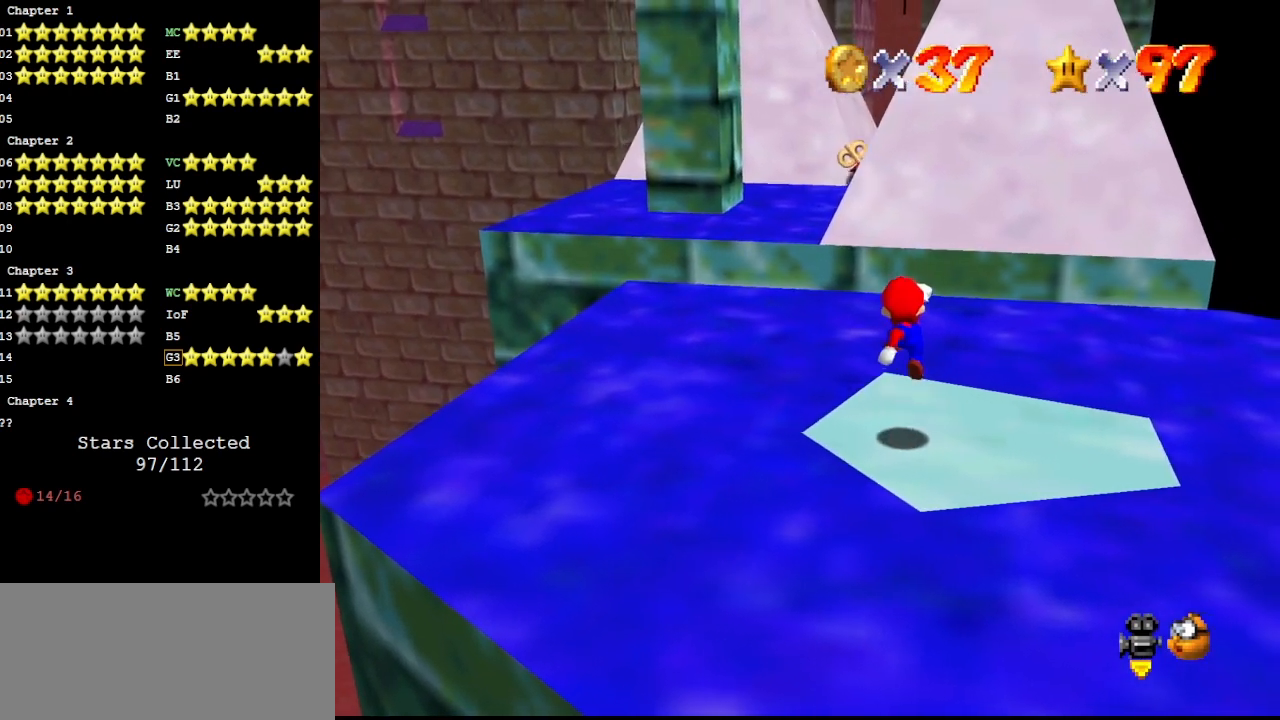
{"buttons": [], "left_stick": "center", "events": [[67, "left_stick", "center"], [333, "A", "down"], [400, "A", "up"], [400, "left_stick", "up-left"], [467, "left_stick", "center"]]}
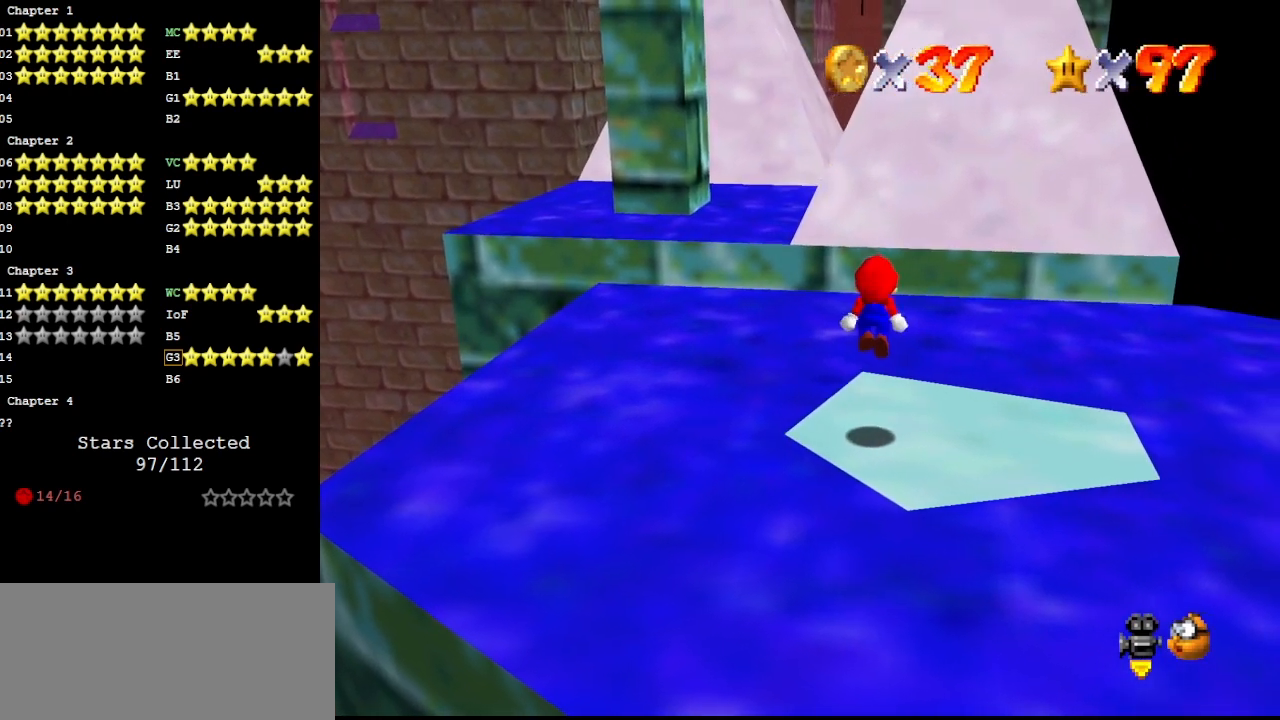
{"buttons": [], "left_stick": "center", "events": [[167, "DPAD_RIGHT", "down"], [300, "DPAD_RIGHT", "up"], [400, "A", "down"], [433, "A", "up"]]}
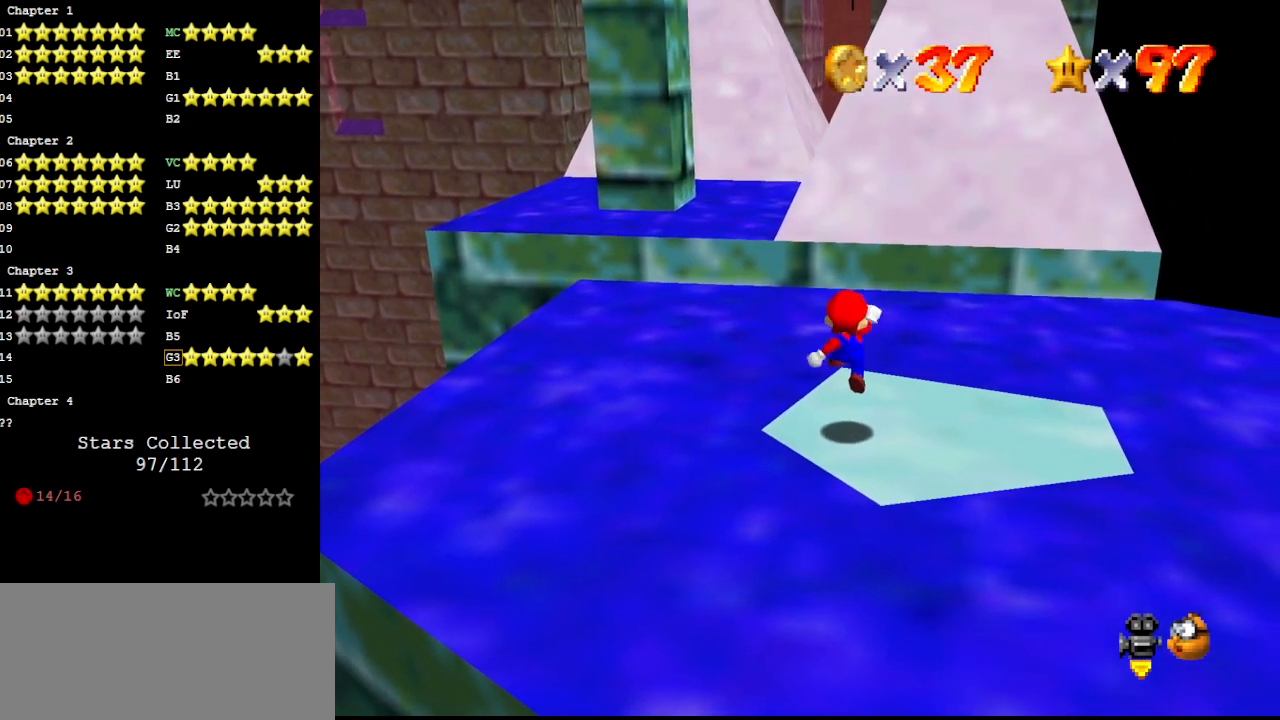
{"buttons": [], "left_stick": "center", "events": []}
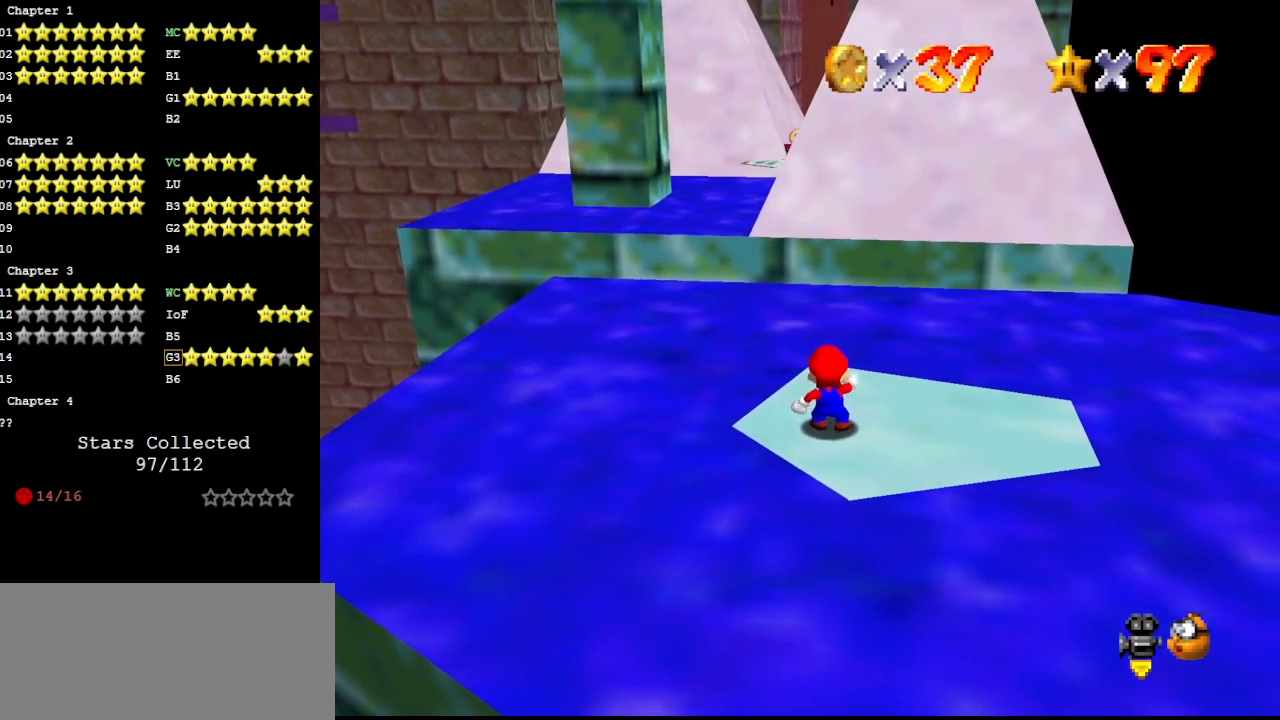
{"buttons": [], "left_stick": "center", "events": []}
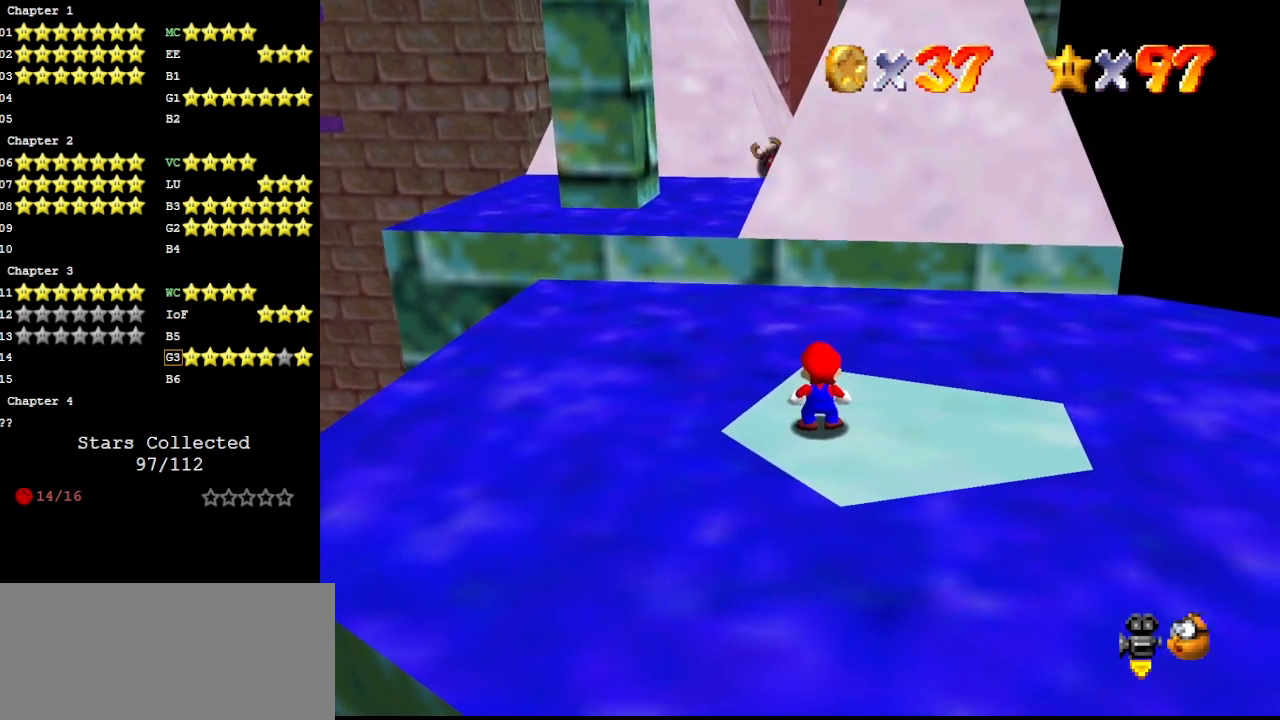
{"buttons": [], "left_stick": "center", "events": []}
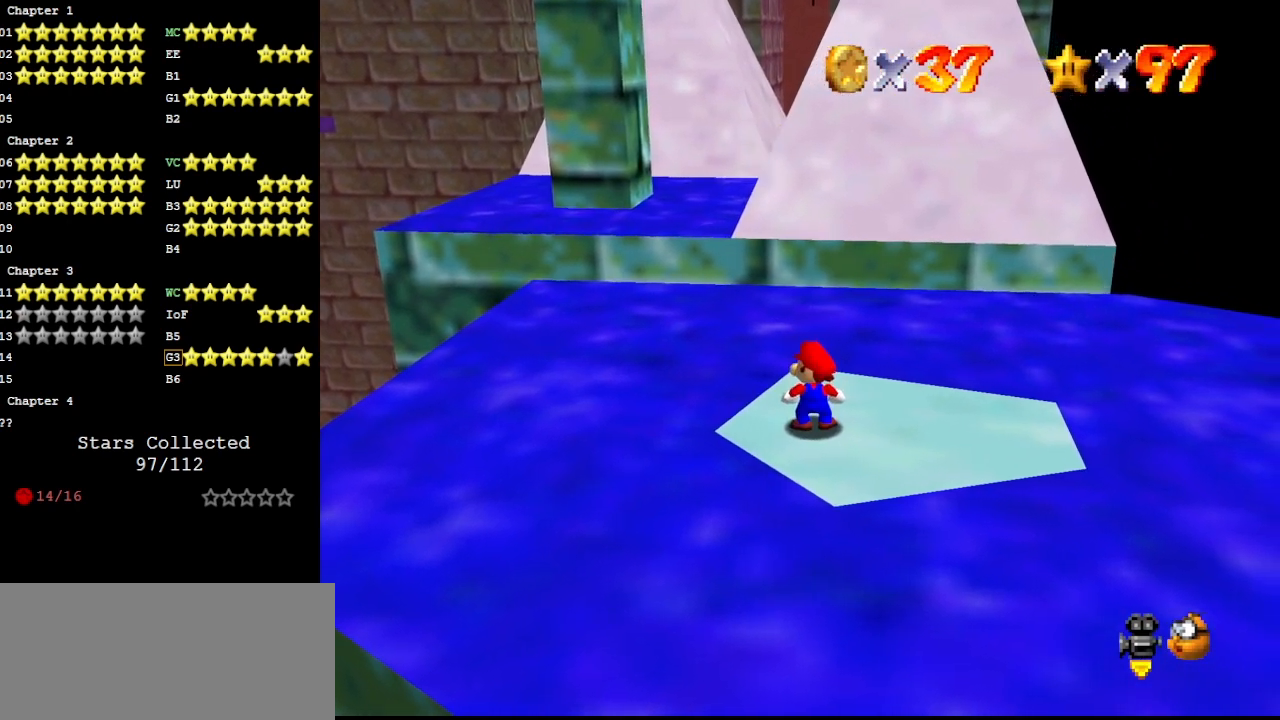
{"buttons": [], "left_stick": "center", "events": []}
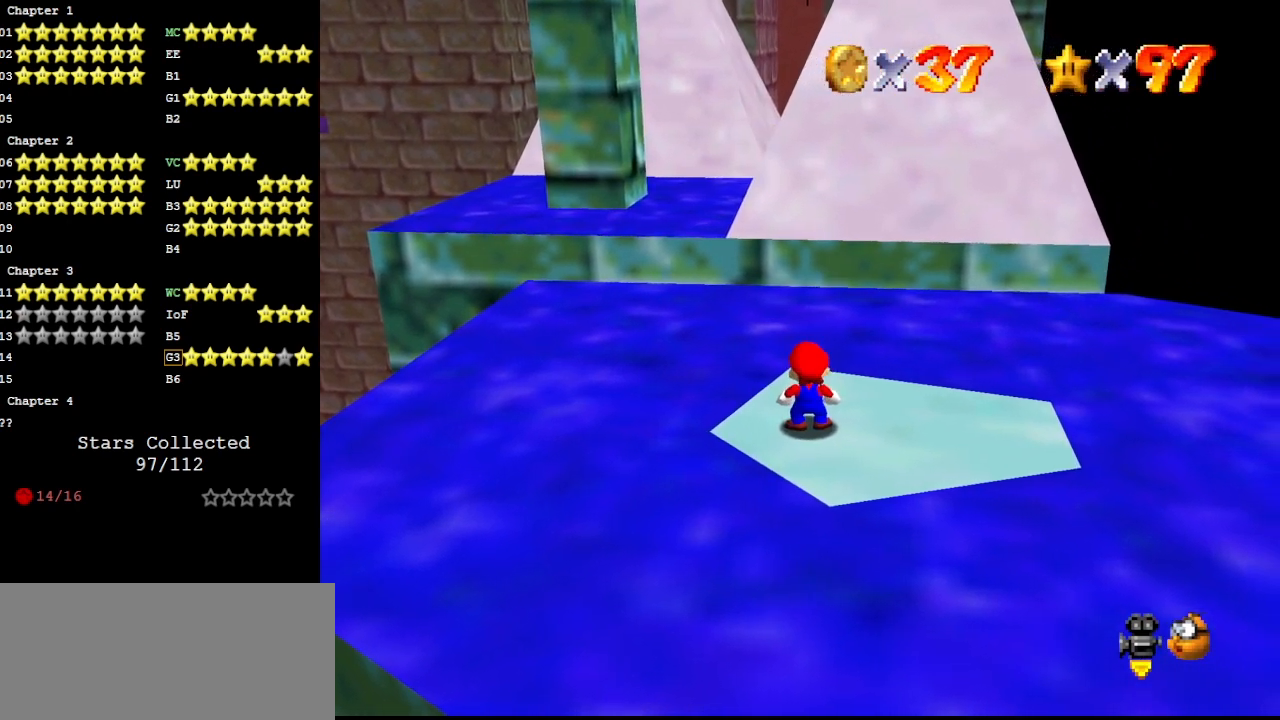
{"buttons": [], "left_stick": "center", "events": []}
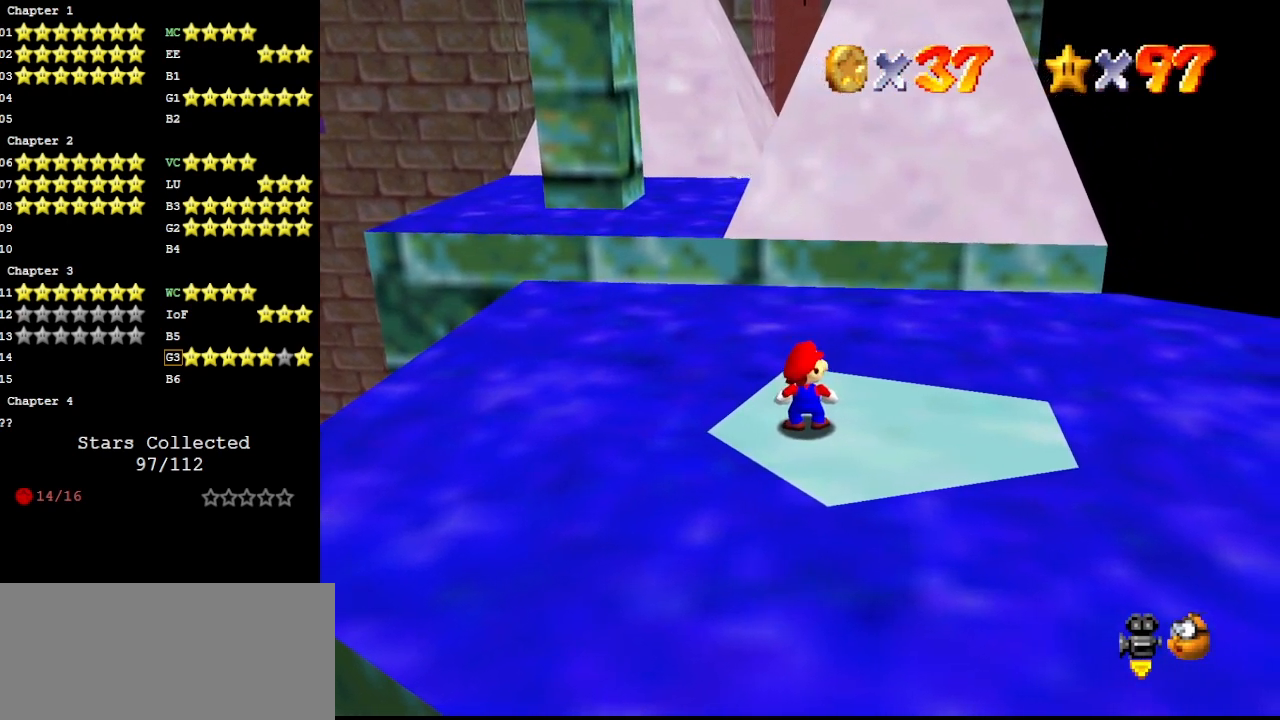
{"buttons": ["A", "B"], "left_stick": "center", "events": [[300, "A", "down"], [433, "B", "down"]]}
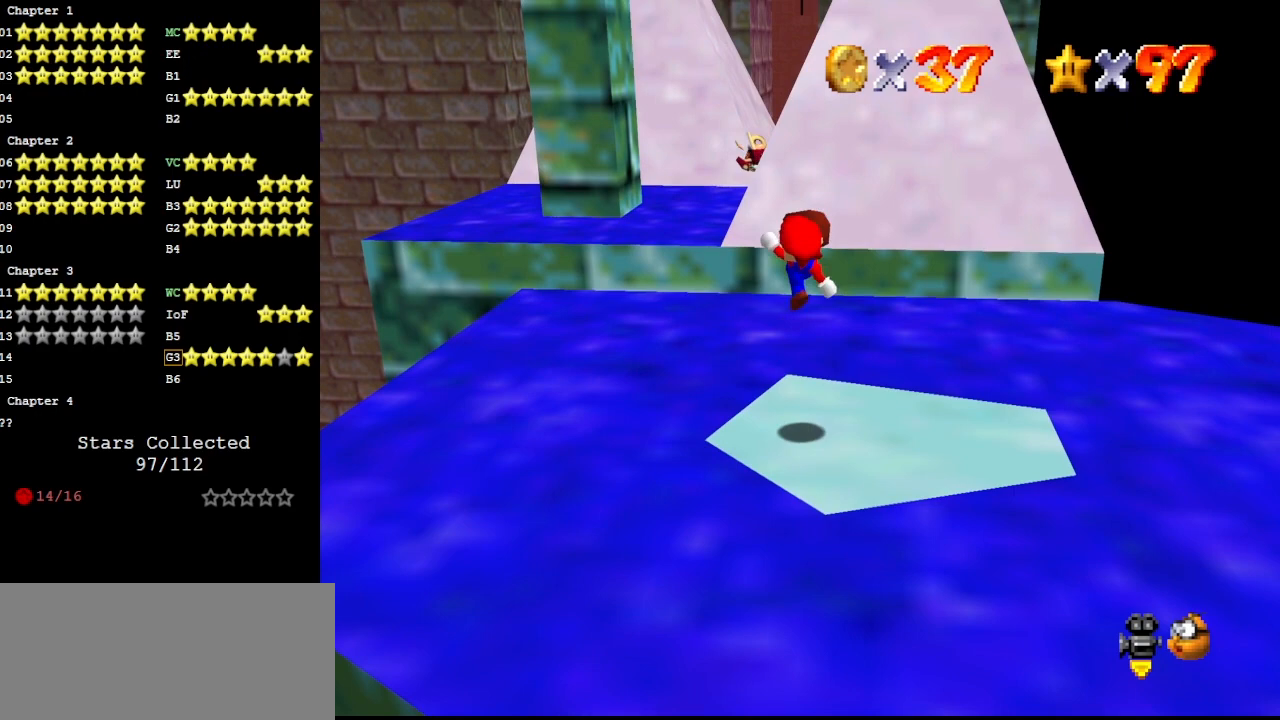
{"buttons": [], "left_stick": "down", "events": [[67, "A", "up"], [67, "B", "up"], [67, "left_stick", "down"]]}
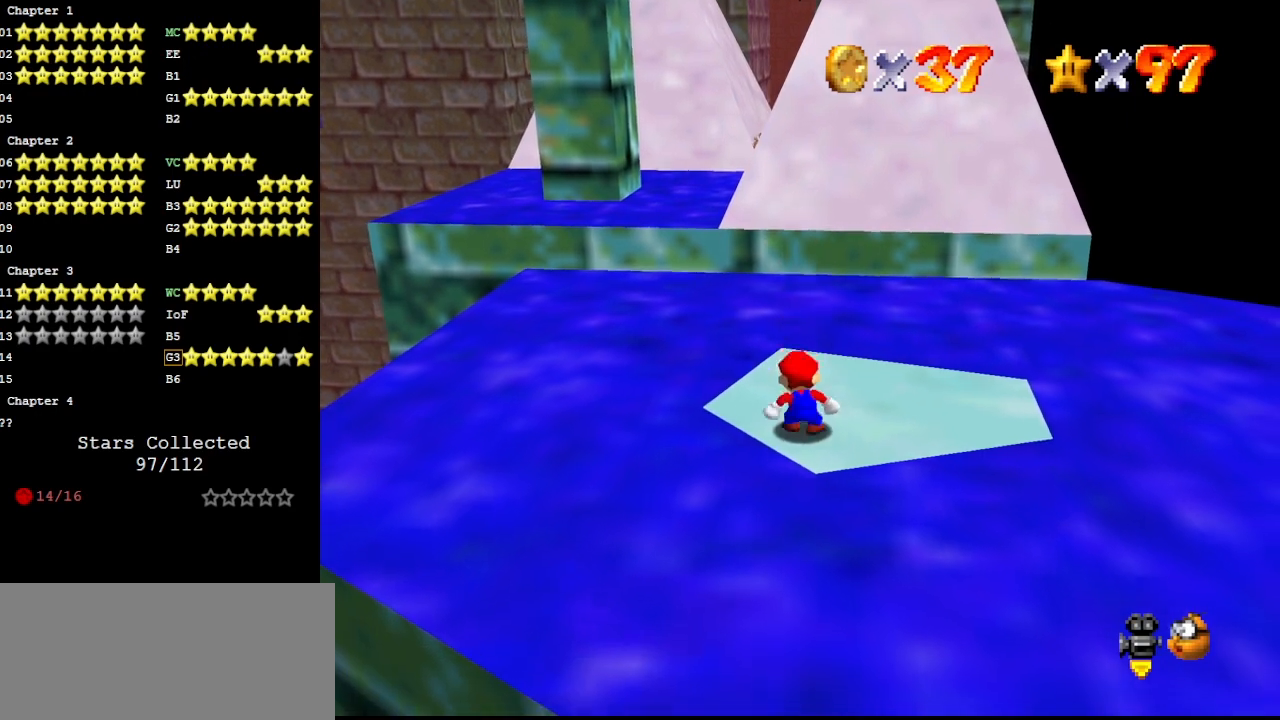
{"buttons": ["A"], "left_stick": "up", "events": [[33, "A", "down"], [267, "left_stick", "up-left"], [367, "left_stick", "up"]]}
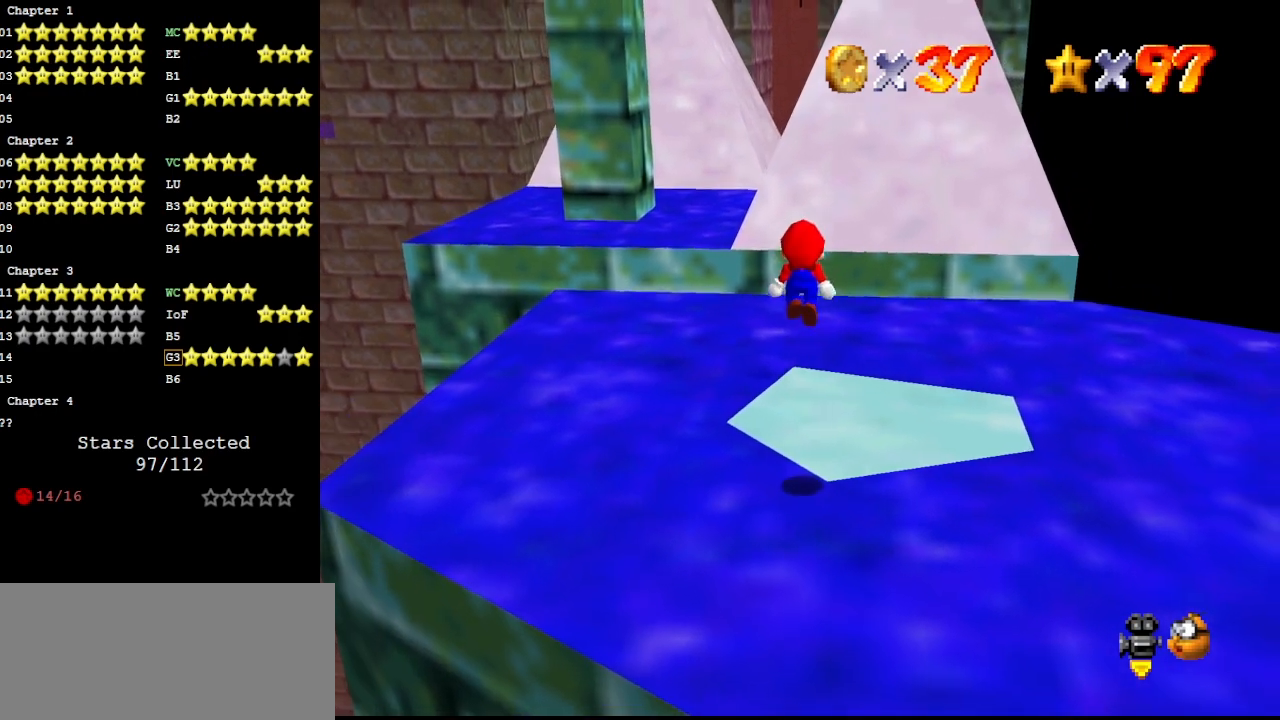
{"buttons": [], "left_stick": "up", "events": [[167, "B", "down"], [300, "A", "up"], [300, "B", "up"]]}
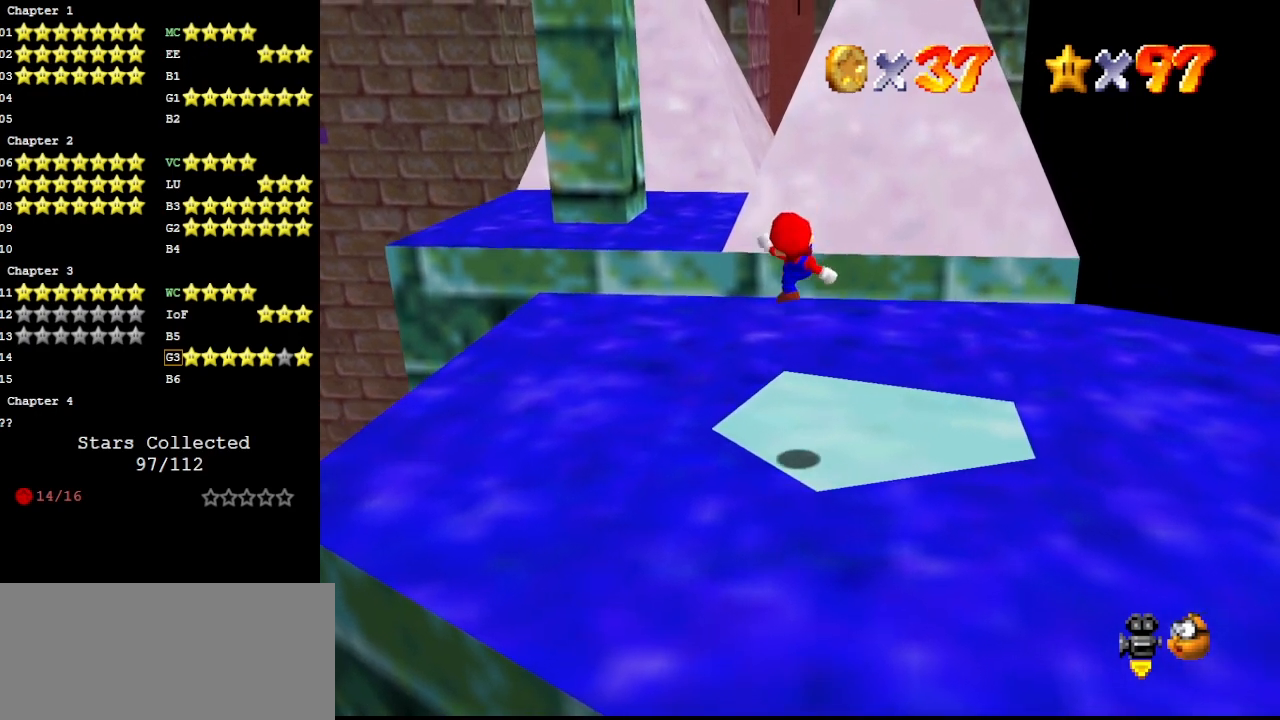
{"buttons": ["A"], "left_stick": "center", "events": [[67, "left_stick", "center"], [500, "A", "down"]]}
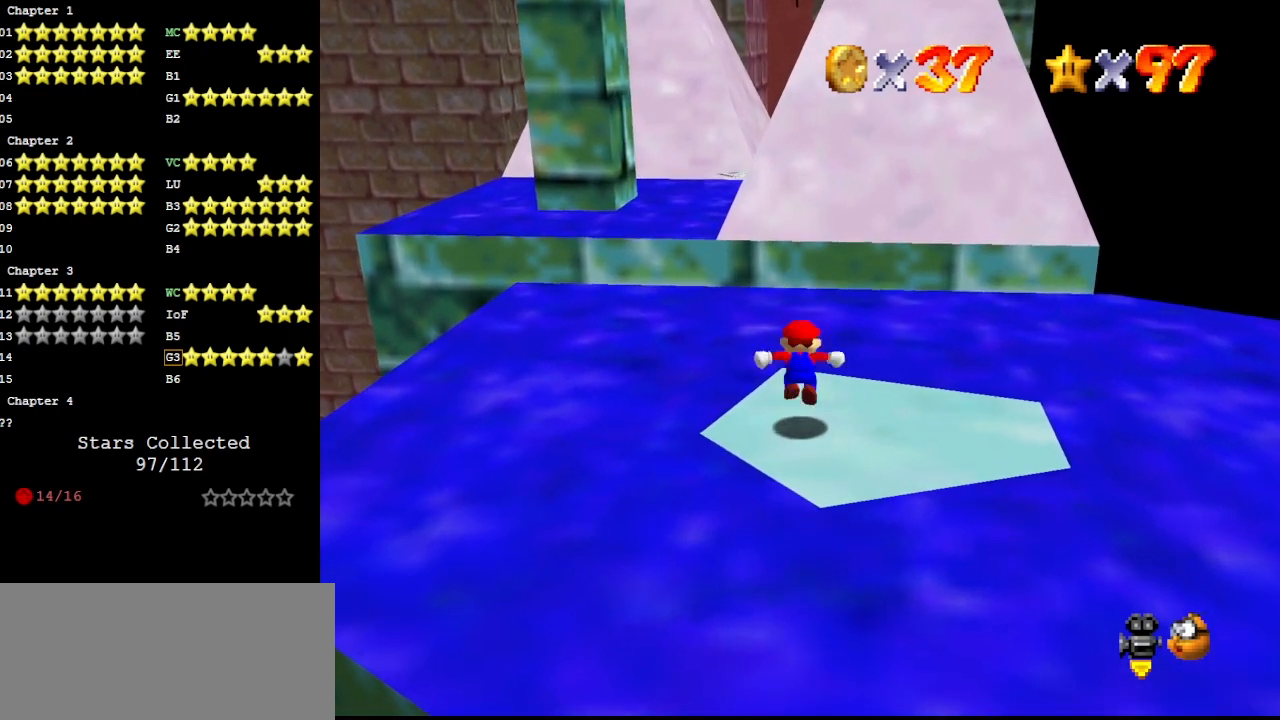
{"buttons": [], "left_stick": "down", "events": [[67, "B", "down"], [167, "B", "up"], [200, "A", "up"], [233, "left_stick", "down"]]}
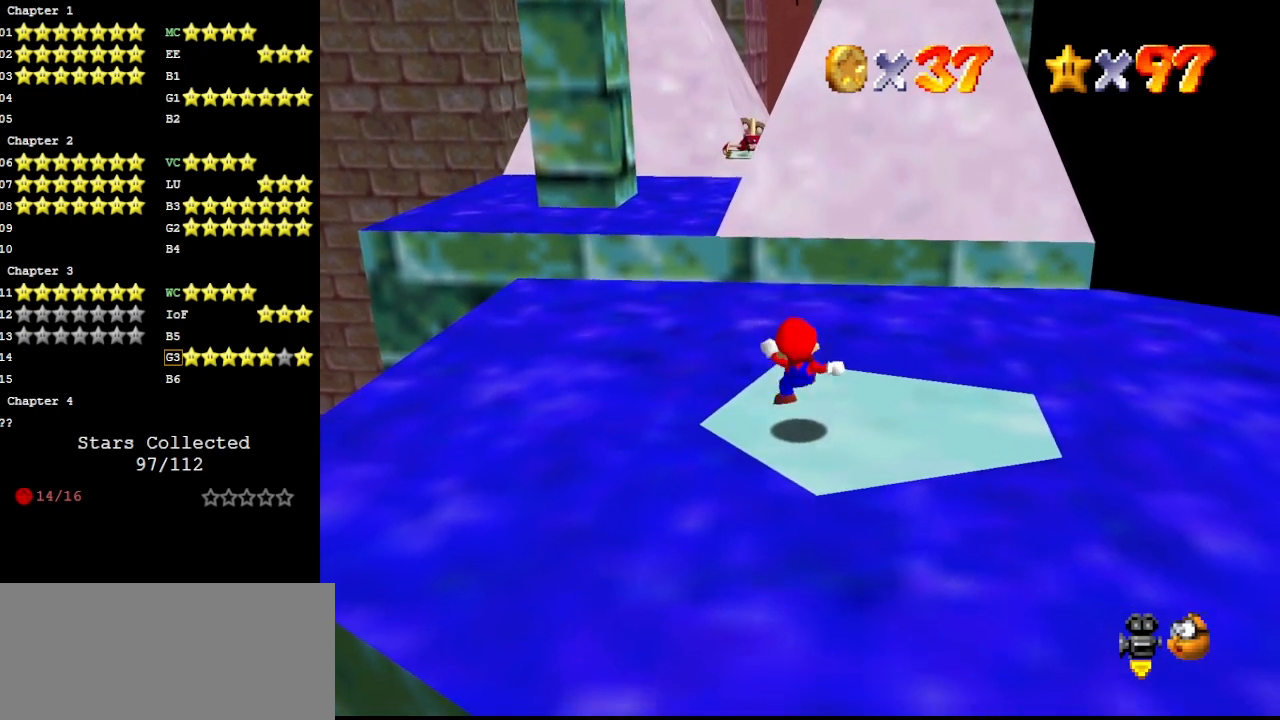
{"buttons": ["A"], "left_stick": "up", "events": [[100, "A", "down"], [400, "left_stick", "left"], [500, "left_stick", "up"]]}
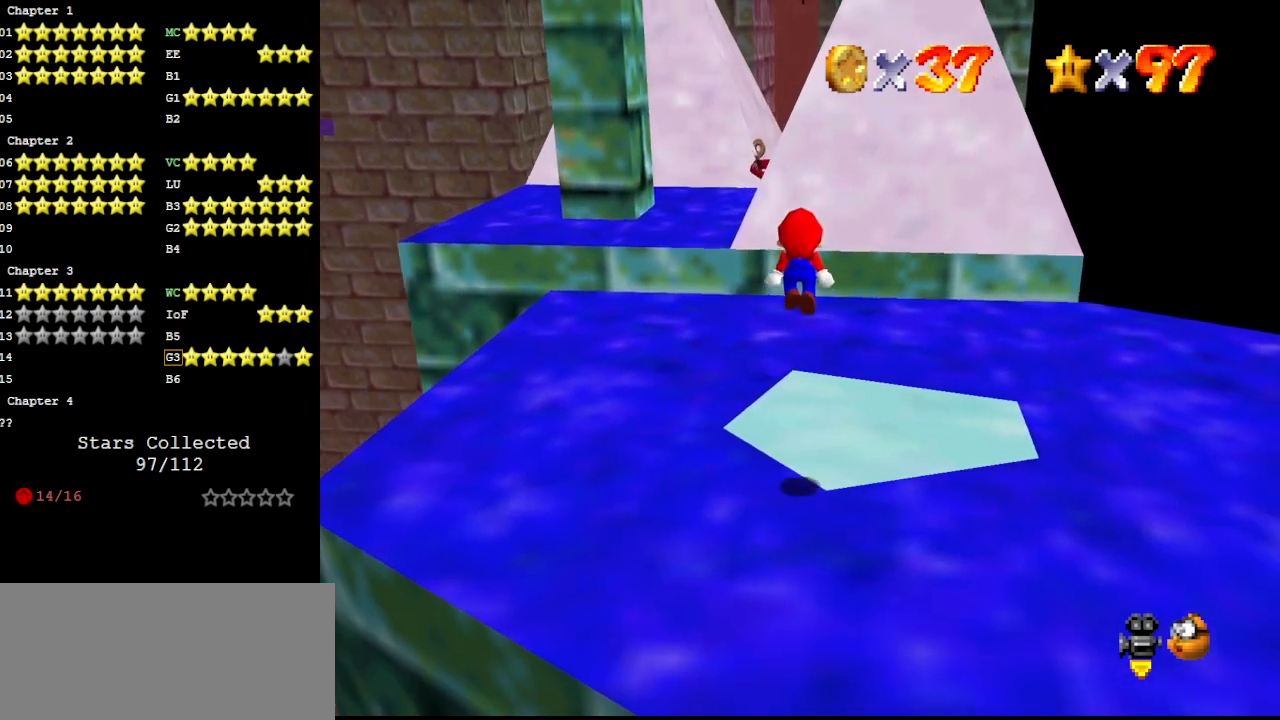
{"buttons": [], "left_stick": "up", "events": [[300, "B", "down"], [433, "A", "up"], [433, "B", "up"]]}
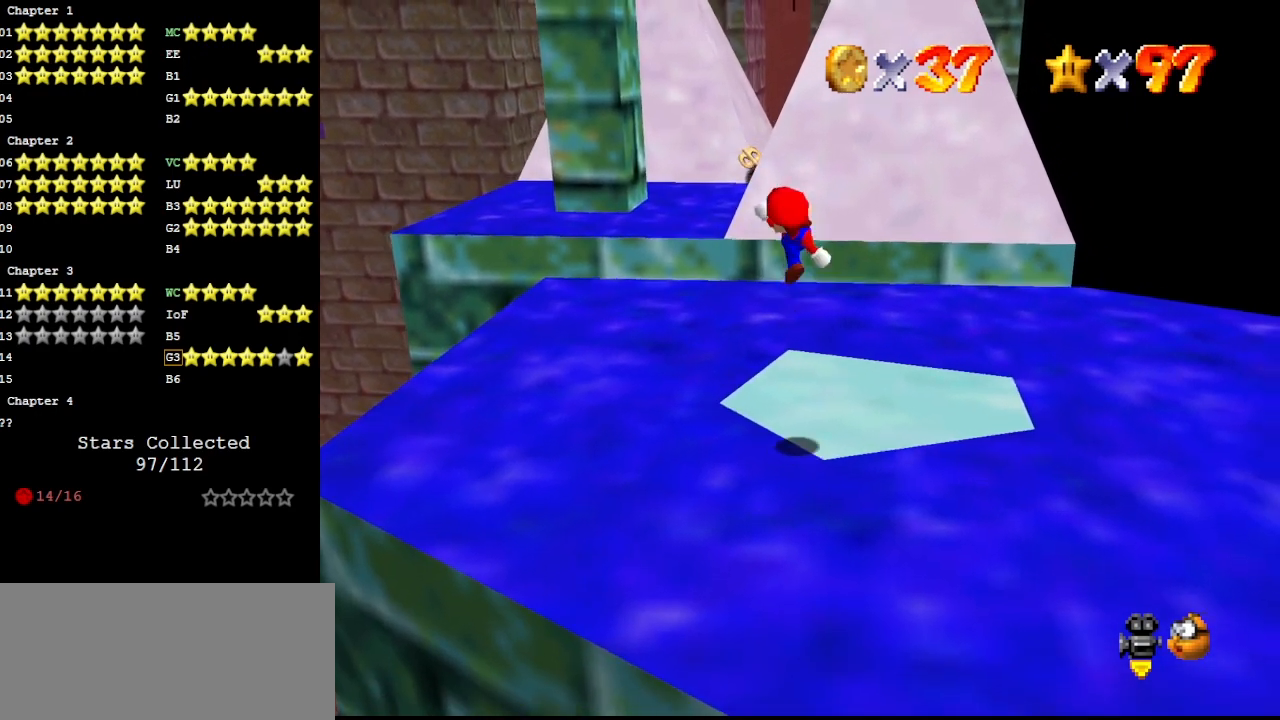
{"buttons": [], "left_stick": "center", "events": [[200, "C_LEFT", "down"], [233, "left_stick", "center"], [300, "C_LEFT", "up"]]}